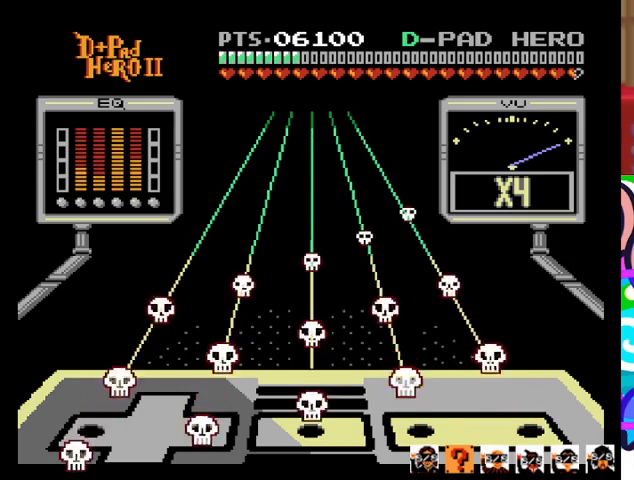
Gameplay with a controller (PlayStation layout); each line is a JSON object with the inputs held at the frame after it. "events" lists button and stick changes between this image and that frame as [ms after this image, input, new state], when the widget could be followed in between. Not read: left_stick right_stick.
{"buttons": [], "events": []}
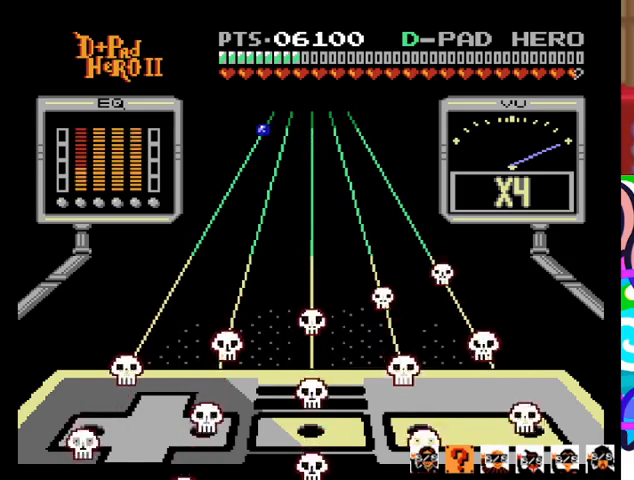
{"buttons": [], "events": []}
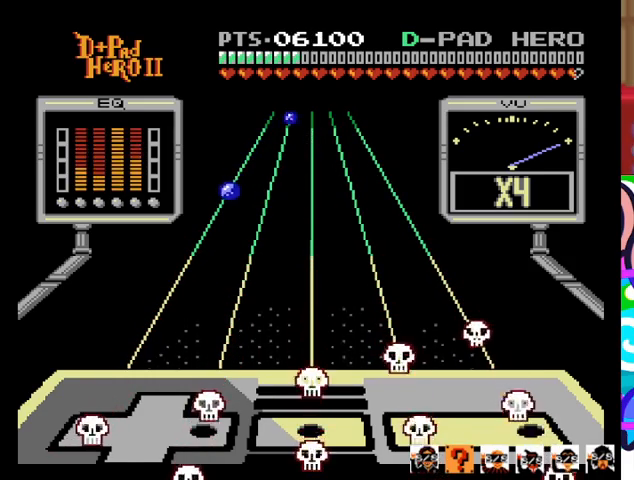
{"buttons": [], "events": []}
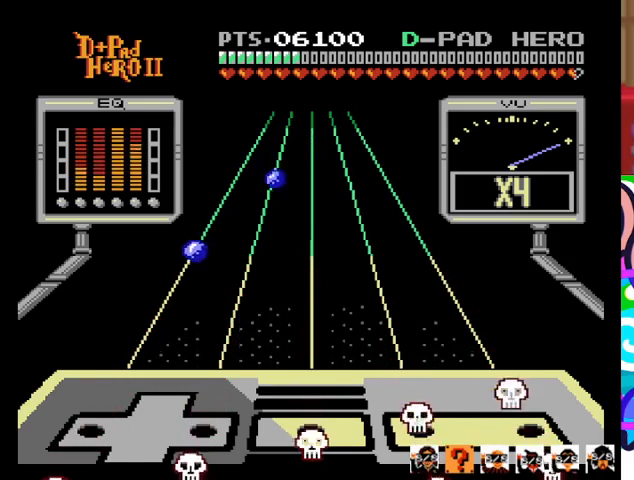
{"buttons": [], "events": []}
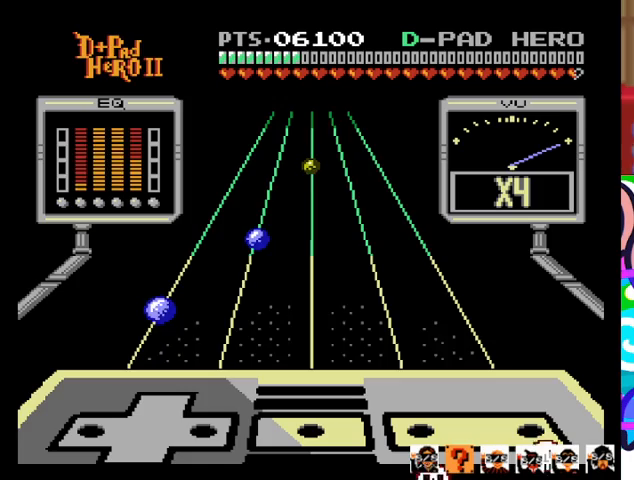
{"buttons": [], "events": []}
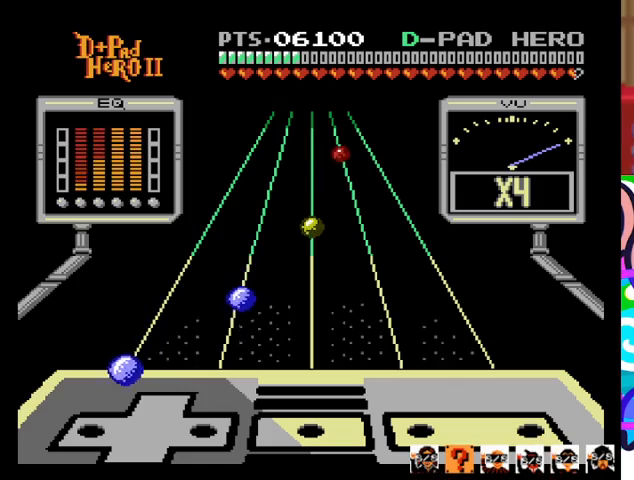
{"buttons": ["DPAD_LEFT"], "events": [[433, "DPAD_LEFT", "down"]]}
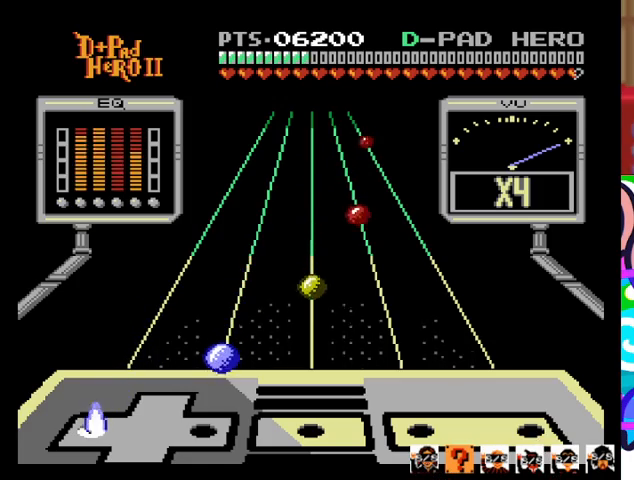
{"buttons": ["DPAD_RIGHT"], "events": [[33, "DPAD_LEFT", "up"], [467, "DPAD_RIGHT", "down"]]}
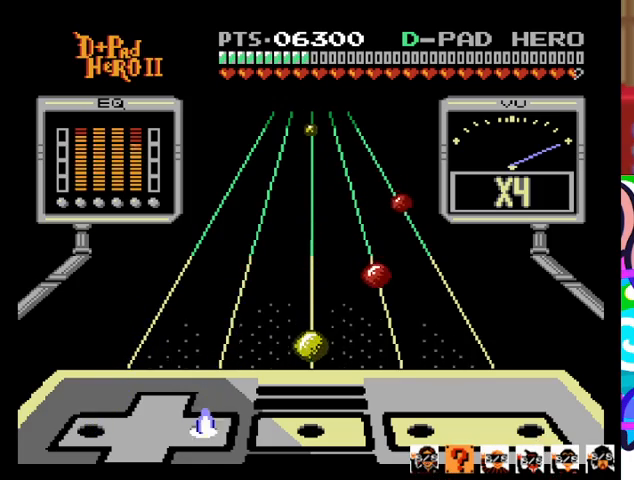
{"buttons": [], "events": [[100, "DPAD_RIGHT", "up"]]}
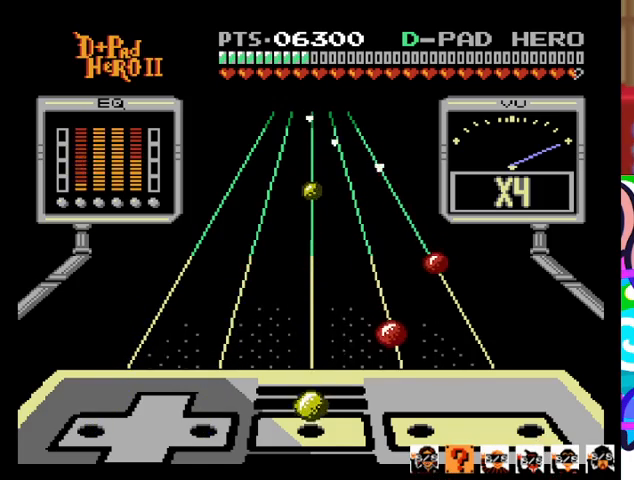
{"buttons": [], "events": [[100, "R1", "down"], [233, "R1", "up"]]}
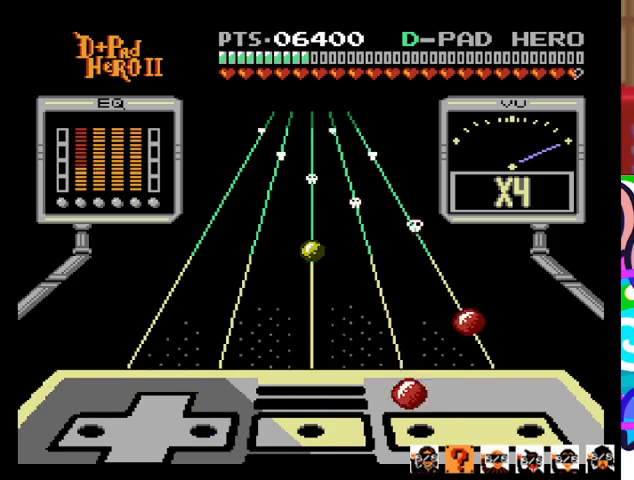
{"buttons": [], "events": [[200, "SQUARE", "down"], [333, "SQUARE", "up"]]}
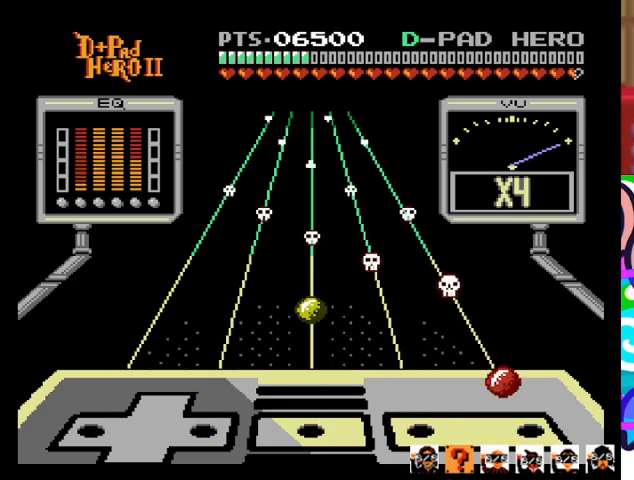
{"buttons": [], "events": [[300, "CROSS", "down"], [433, "CROSS", "up"]]}
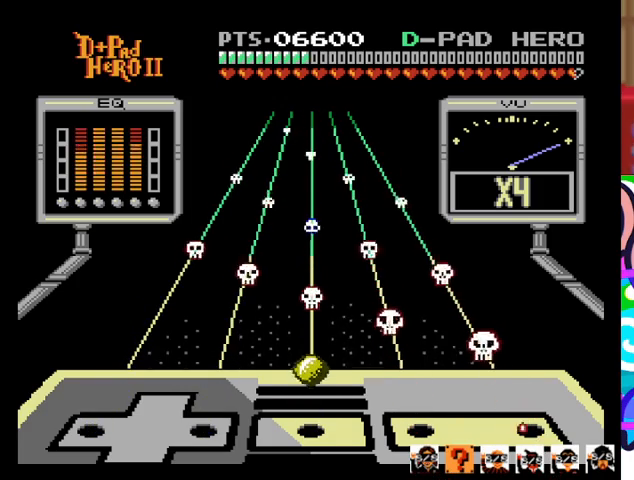
{"buttons": [], "events": []}
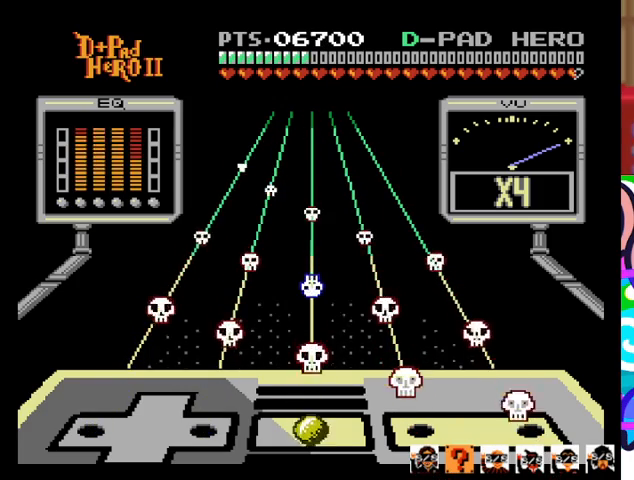
{"buttons": [], "events": [[33, "R1", "down"], [167, "R1", "up"]]}
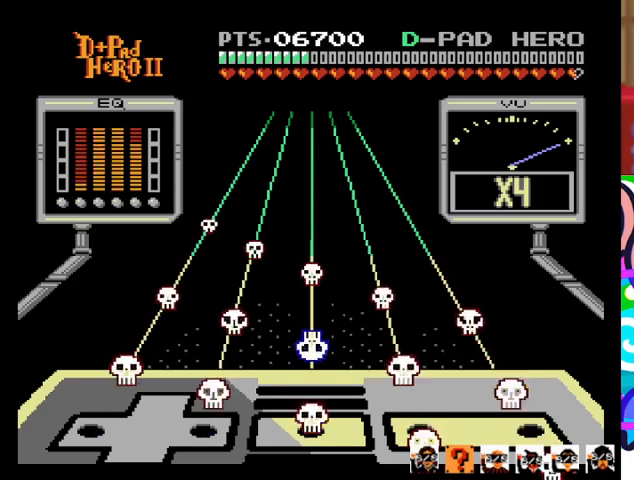
{"buttons": [], "events": []}
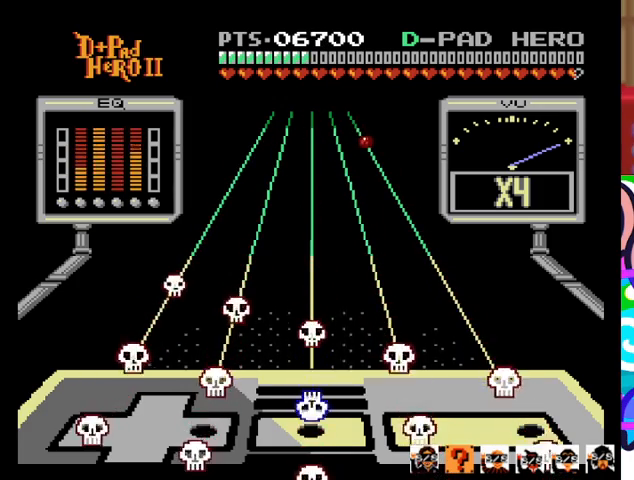
{"buttons": [], "events": [[167, "R1", "down"], [333, "R1", "up"]]}
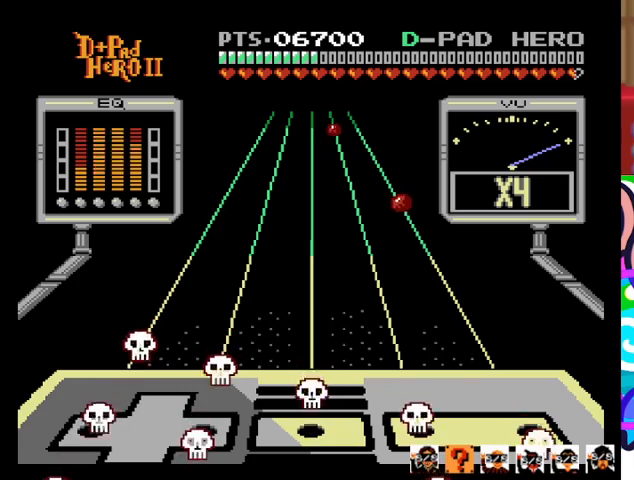
{"buttons": [], "events": []}
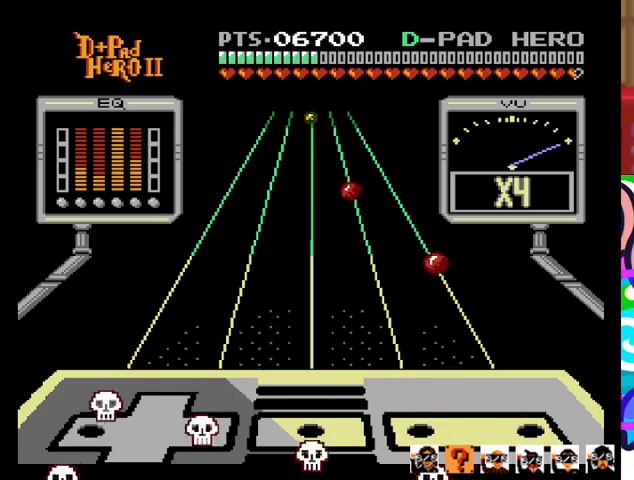
{"buttons": [], "events": []}
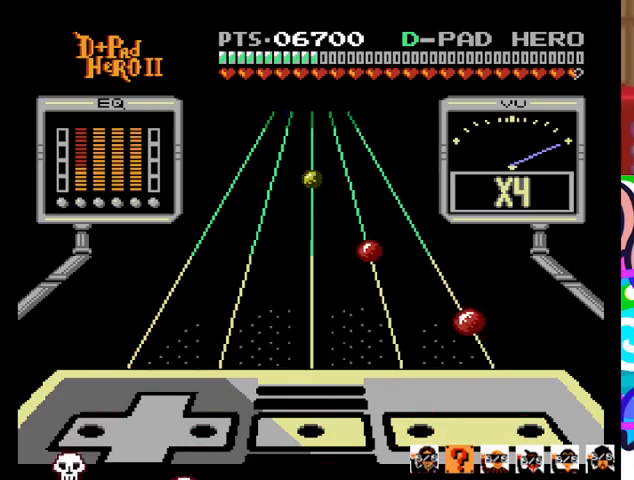
{"buttons": [], "events": []}
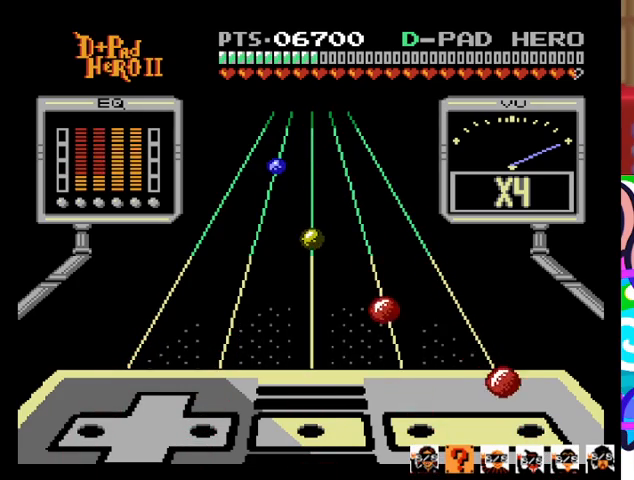
{"buttons": [], "events": [[300, "CROSS", "down"], [433, "CROSS", "up"]]}
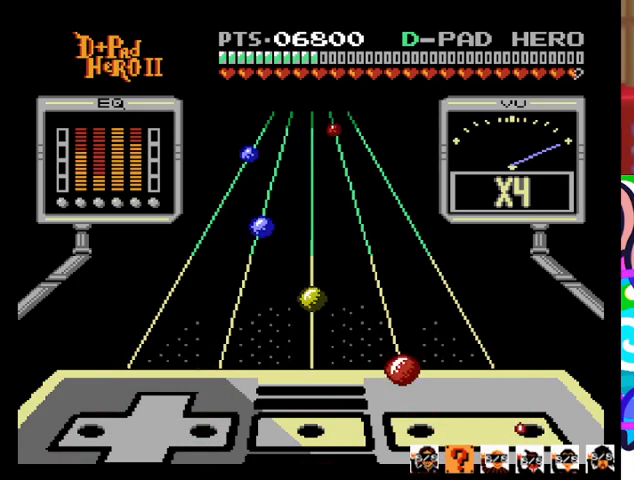
{"buttons": ["SQUARE"], "events": [[400, "SQUARE", "down"]]}
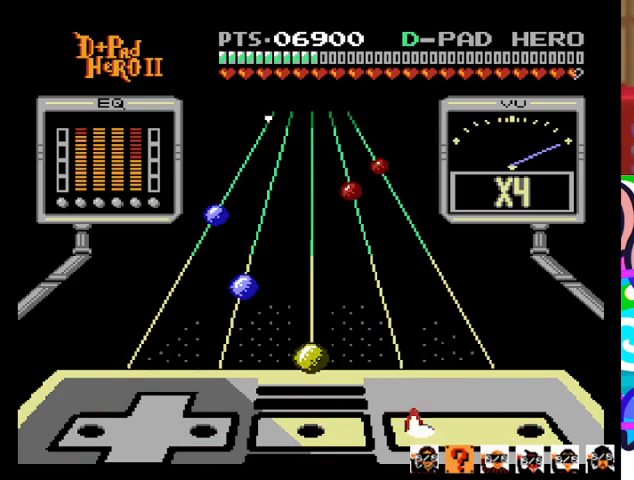
{"buttons": ["R1"], "events": [[33, "SQUARE", "up"], [500, "R1", "down"]]}
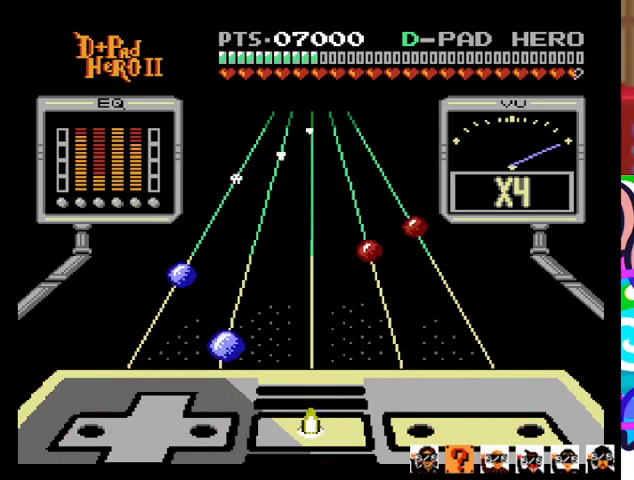
{"buttons": [], "events": [[133, "R1", "up"]]}
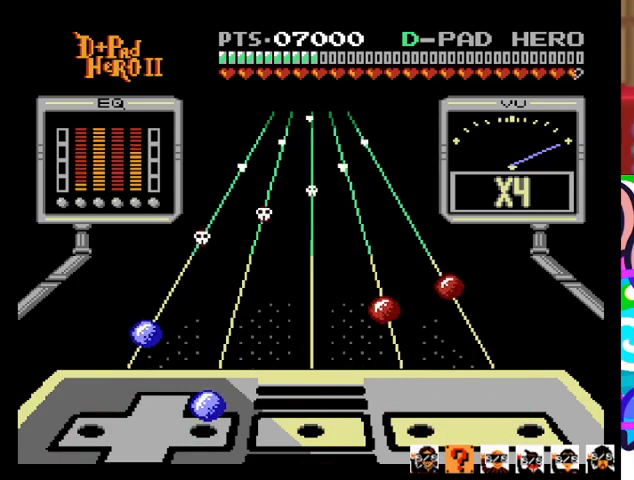
{"buttons": [], "events": [[100, "DPAD_RIGHT", "down"], [233, "DPAD_RIGHT", "up"]]}
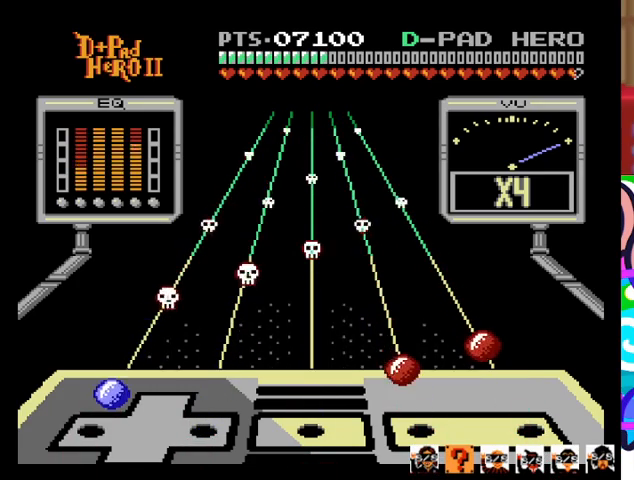
{"buttons": ["SQUARE"], "events": [[200, "DPAD_LEFT", "down"], [300, "DPAD_LEFT", "up"], [400, "SQUARE", "down"]]}
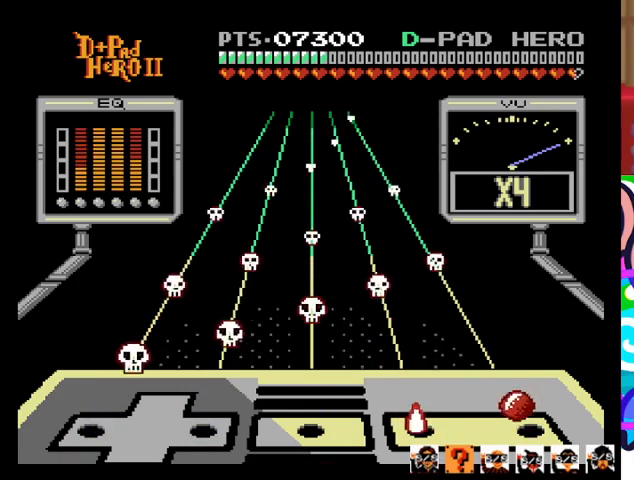
{"buttons": [], "events": [[33, "SQUARE", "up"], [133, "CROSS", "down"], [267, "CROSS", "up"]]}
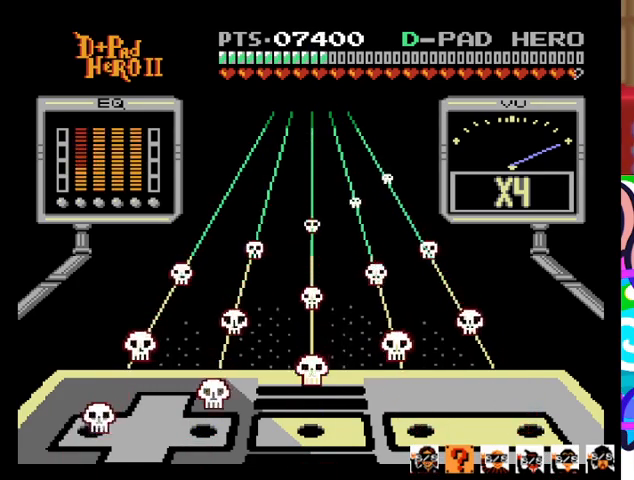
{"buttons": [], "events": []}
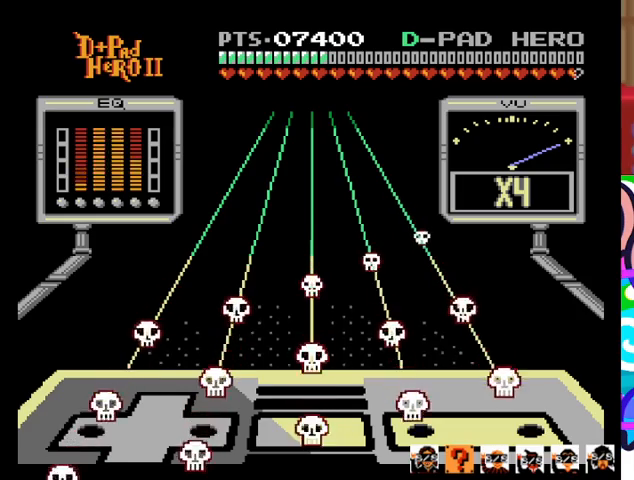
{"buttons": [], "events": []}
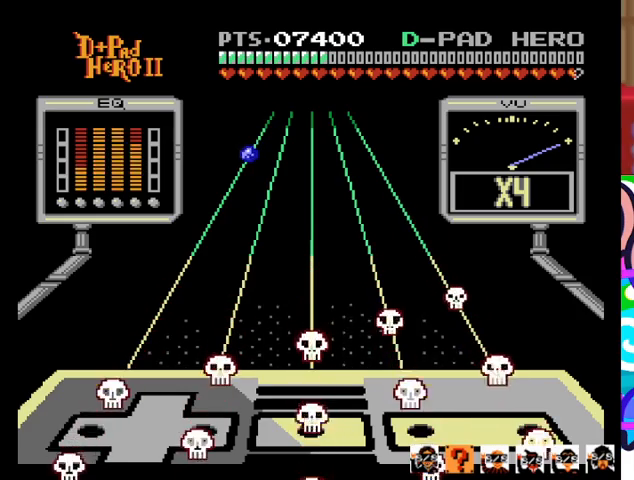
{"buttons": [], "events": []}
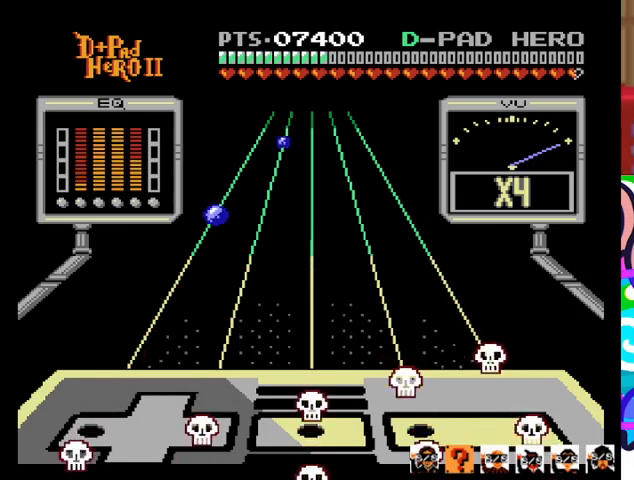
{"buttons": [], "events": []}
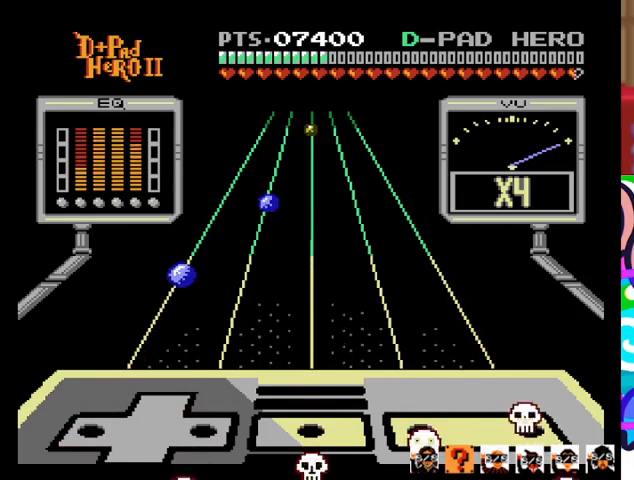
{"buttons": [], "events": []}